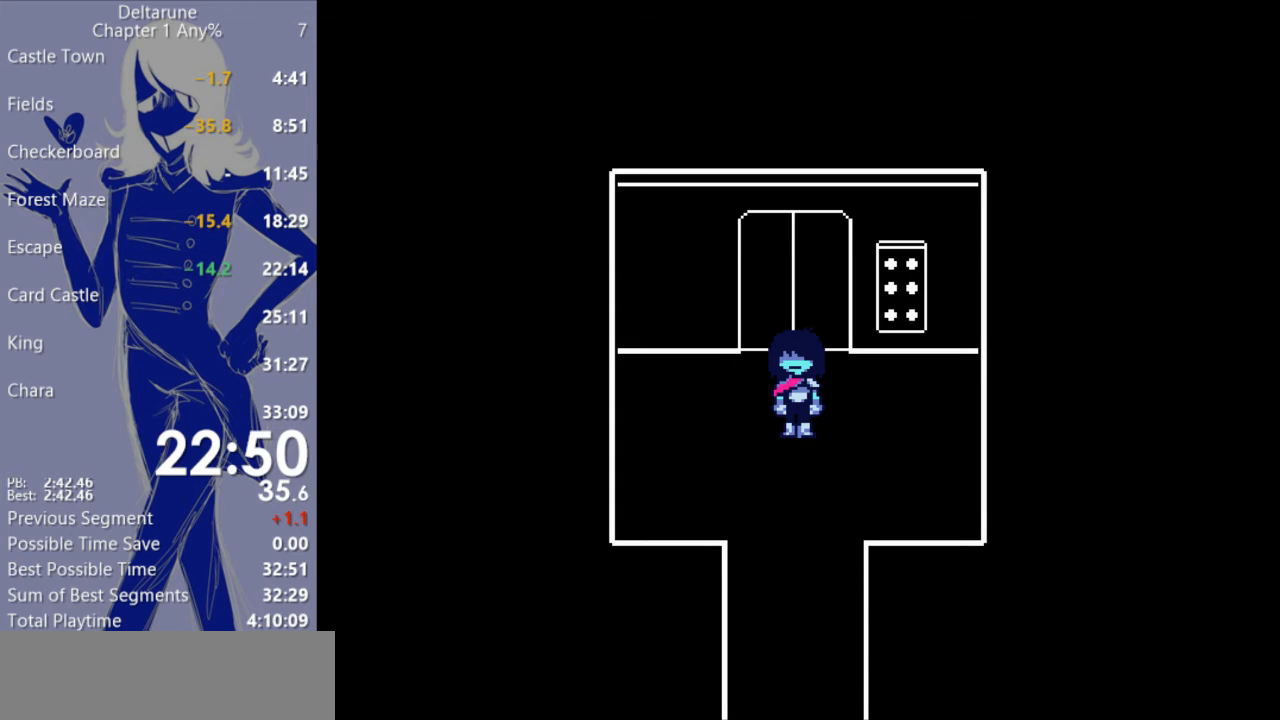
Gameplay with keyboard; each line is a JSON object with the keys held at the frame after it. "events" lists presses ("down") and releases ("up") of "ctrl", "down", "escape", "left", "return", "right", "shift", "up" and "z" between this image and that frame as [ms after this image, input, new state], when the widget could be followed in between. No other keys are recorded. Mouse input is not recorded. Not read: c x.
{"keys": ["down"], "events": []}
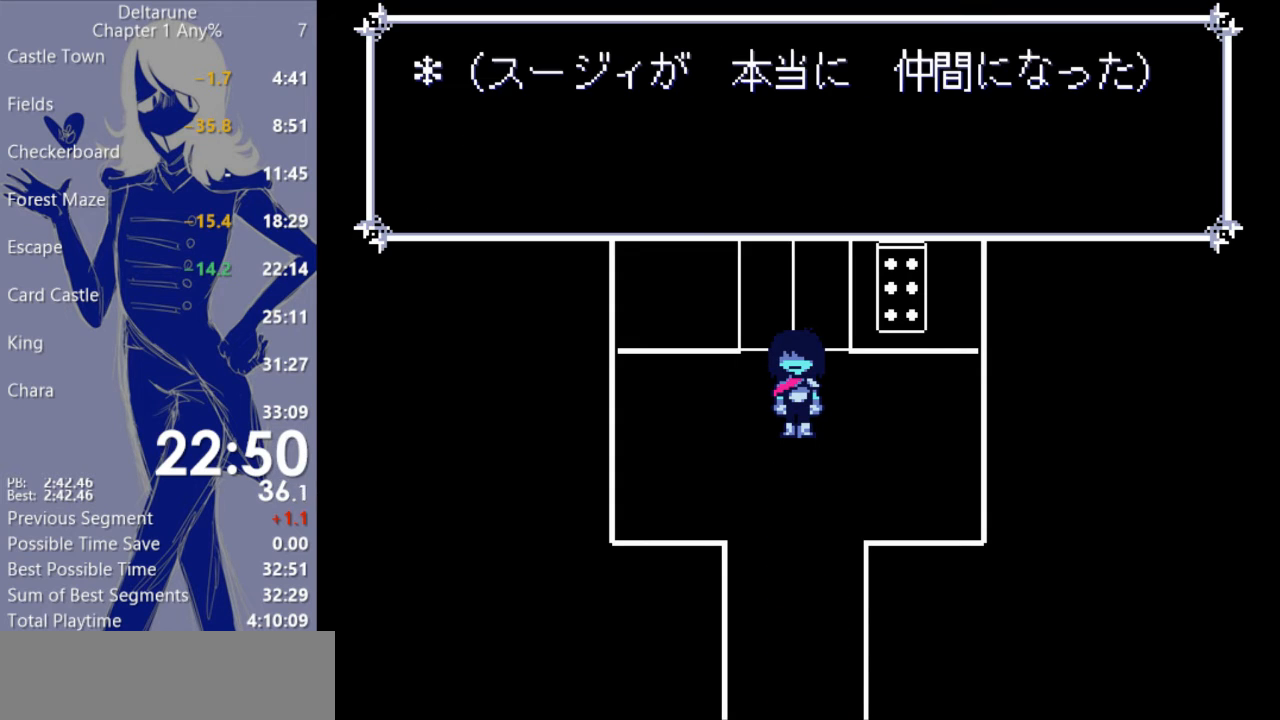
{"keys": ["down"], "events": []}
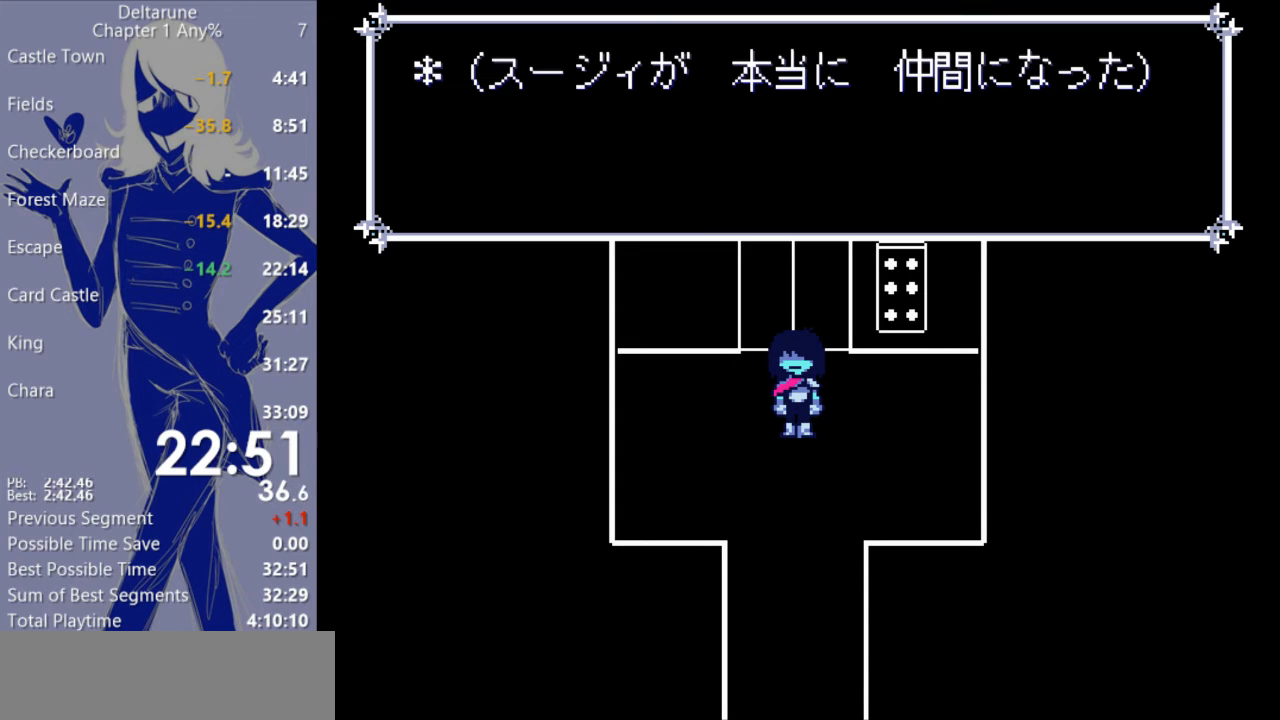
{"keys": ["down"], "events": []}
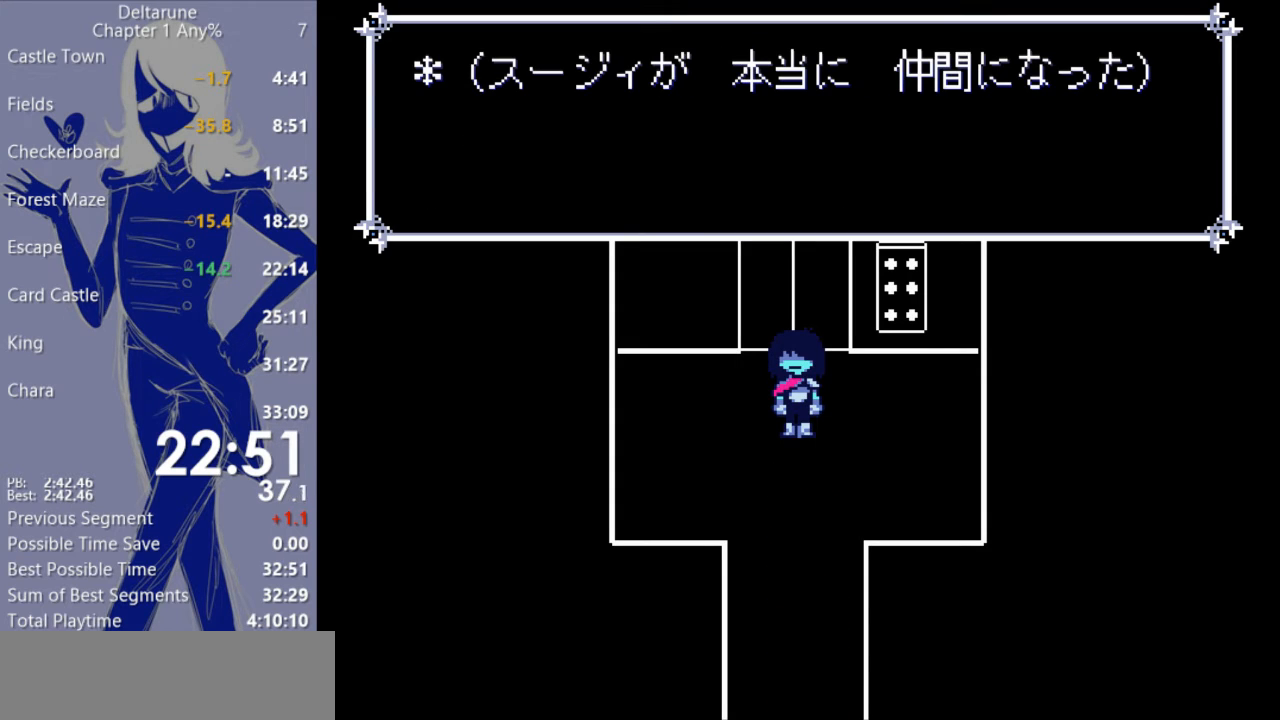
{"keys": ["down"], "events": [[67, "return", "down"], [133, "return", "up"], [233, "return", "down"], [300, "return", "up"], [400, "return", "down"], [500, "return", "up"]]}
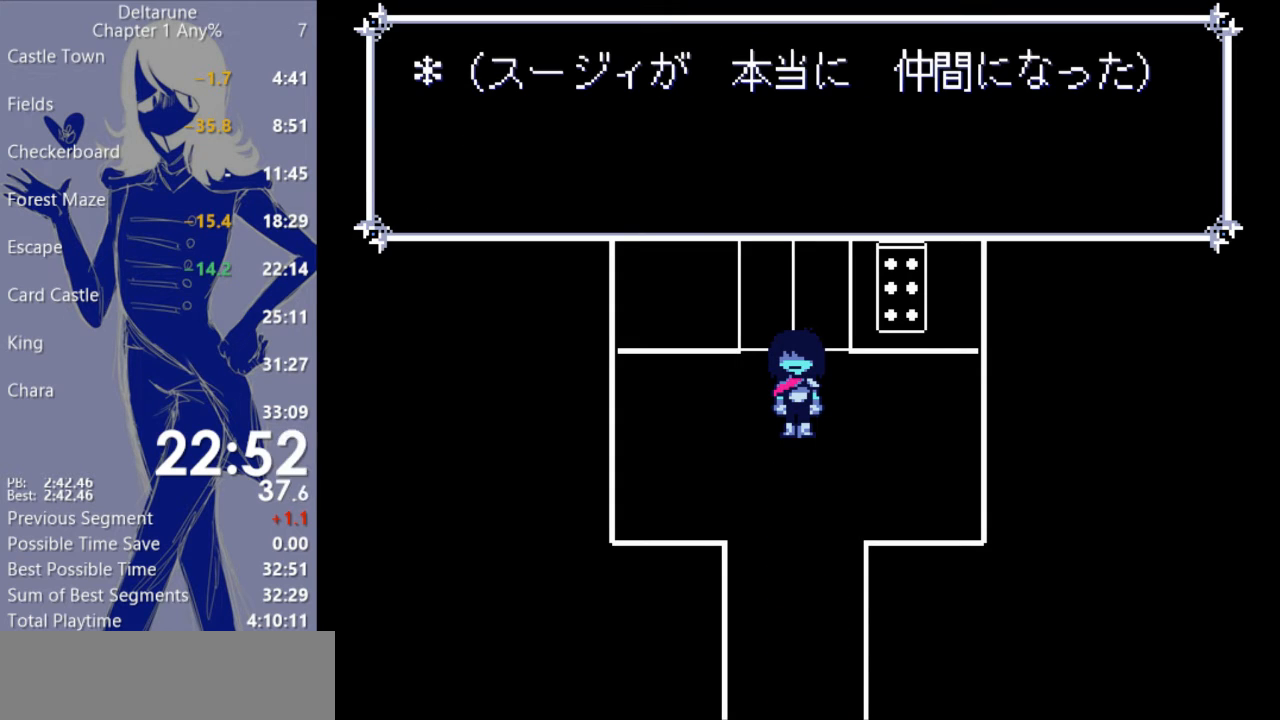
{"keys": ["down"], "events": [[100, "return", "down"], [167, "return", "up"], [233, "return", "down"], [300, "return", "up"], [400, "return", "down"], [467, "return", "up"]]}
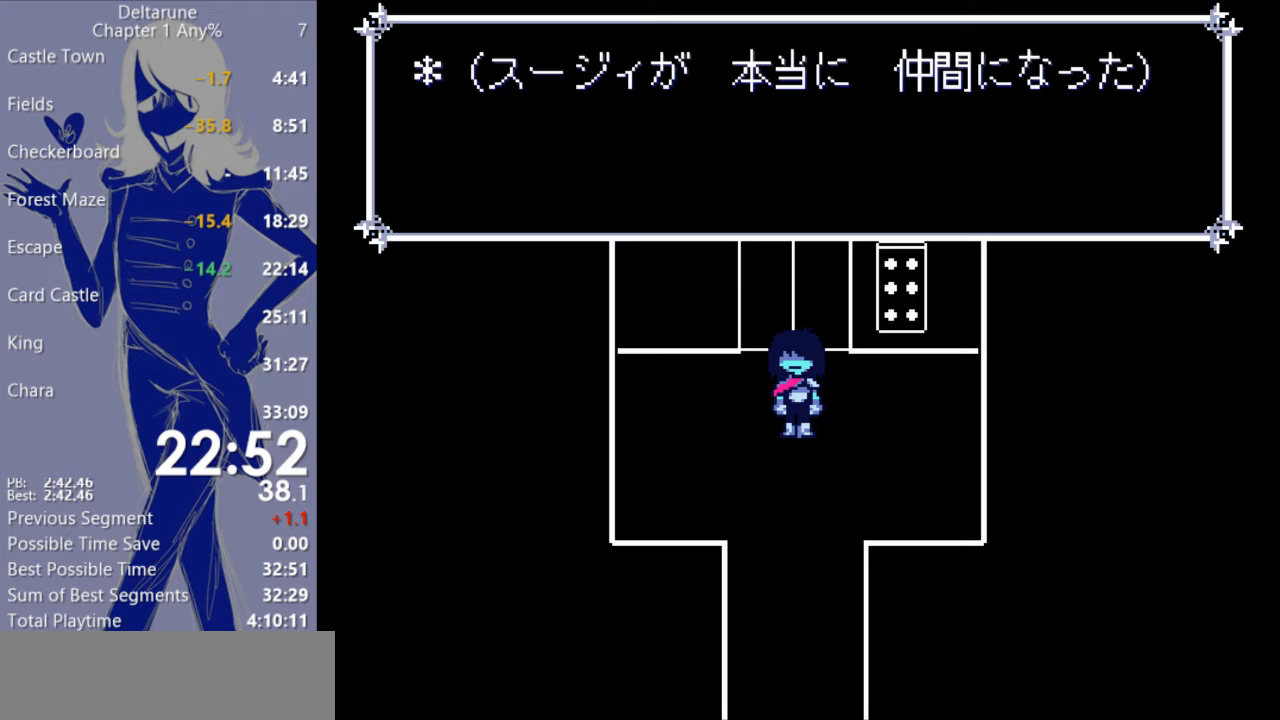
{"keys": ["down"], "events": [[67, "return", "down"], [133, "return", "up"], [233, "return", "down"], [300, "return", "up"], [367, "return", "down"], [467, "return", "up"]]}
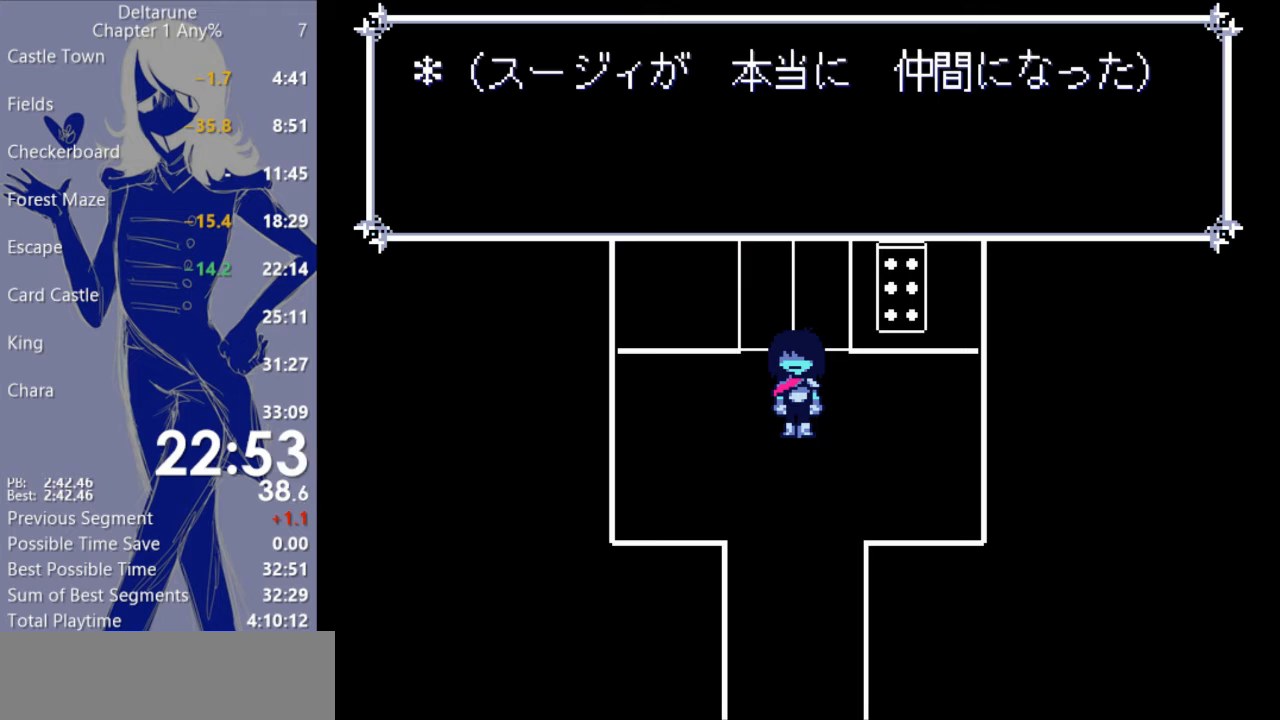
{"keys": ["down"], "events": [[100, "return", "down"], [167, "return", "up"], [267, "return", "down"], [333, "return", "up"]]}
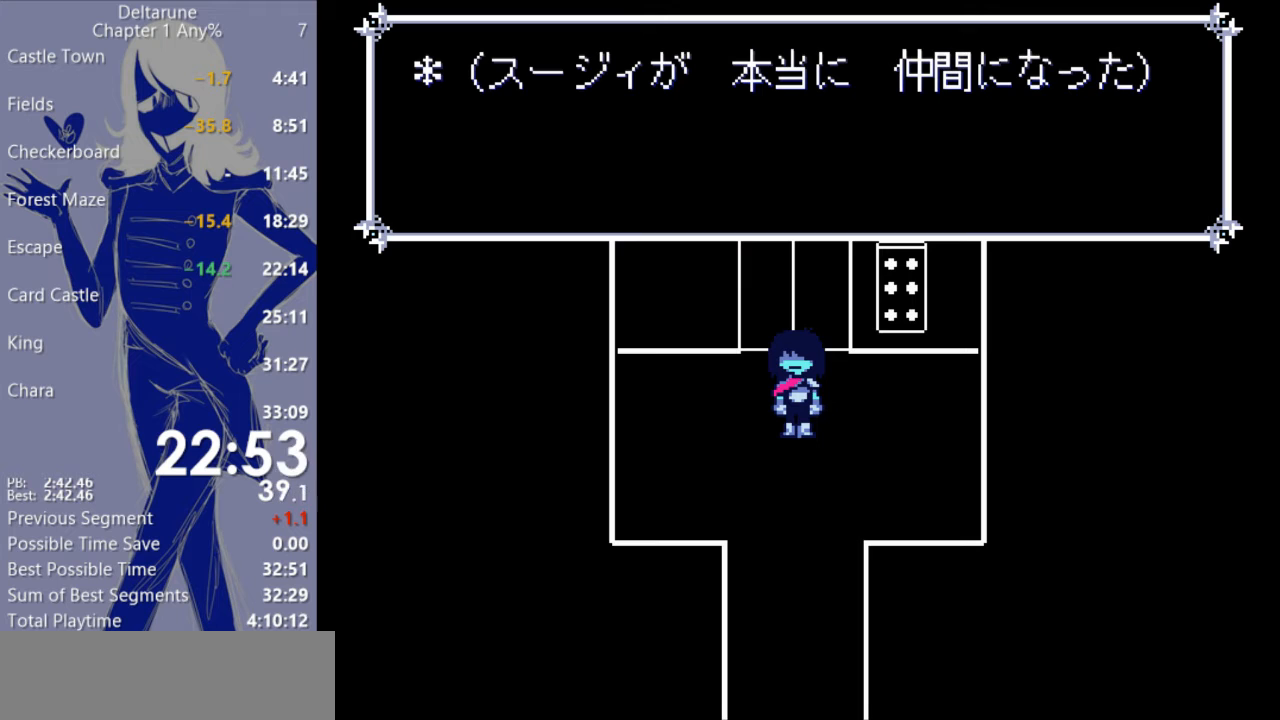
{"keys": ["down"], "events": [[100, "return", "down"], [167, "return", "up"], [267, "return", "down"], [333, "return", "up"], [400, "return", "down"], [467, "return", "up"]]}
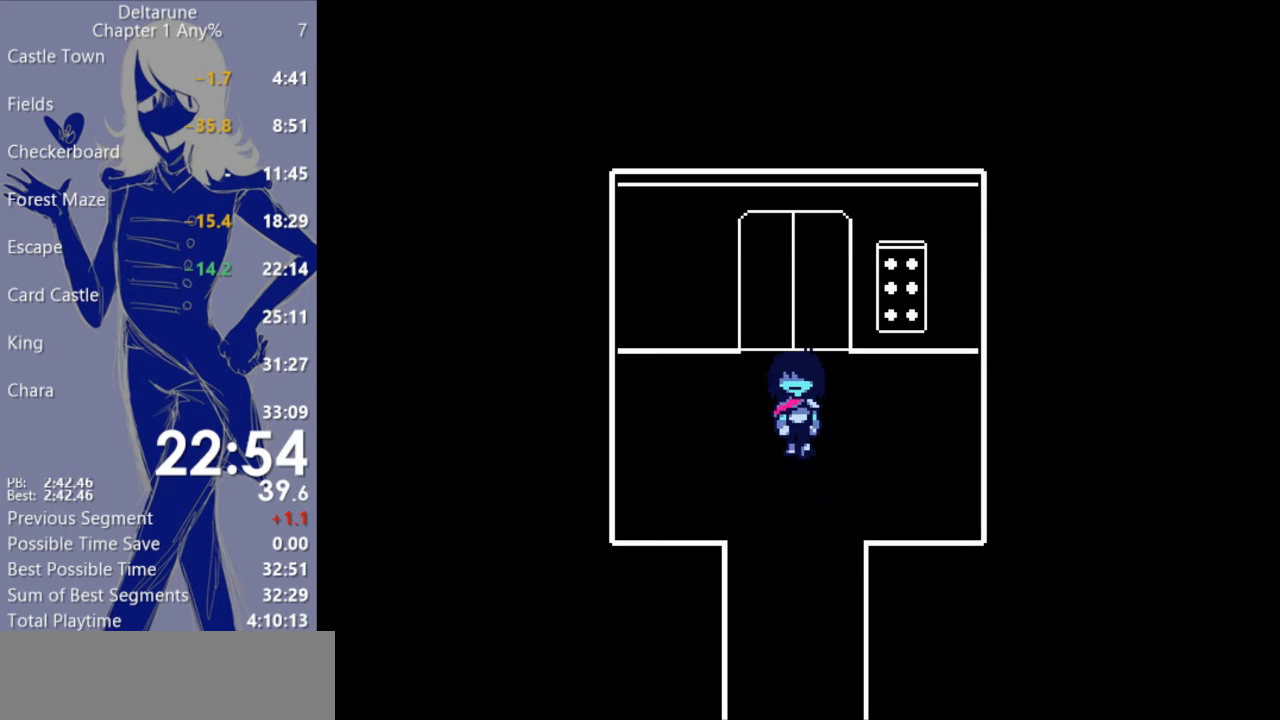
{"keys": ["down"], "events": [[67, "return", "down"], [167, "return", "up"], [233, "return", "down"], [300, "return", "up"]]}
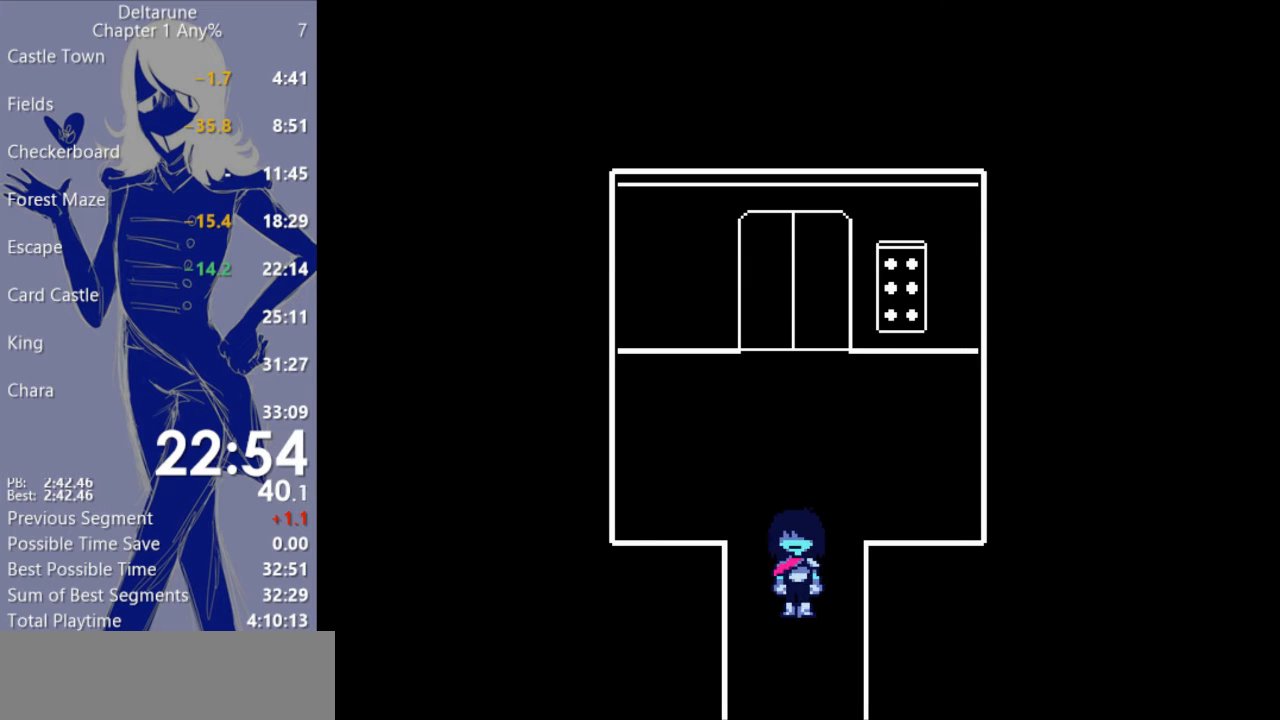
{"keys": ["down"], "events": [[67, "down", "up"], [200, "down", "down"]]}
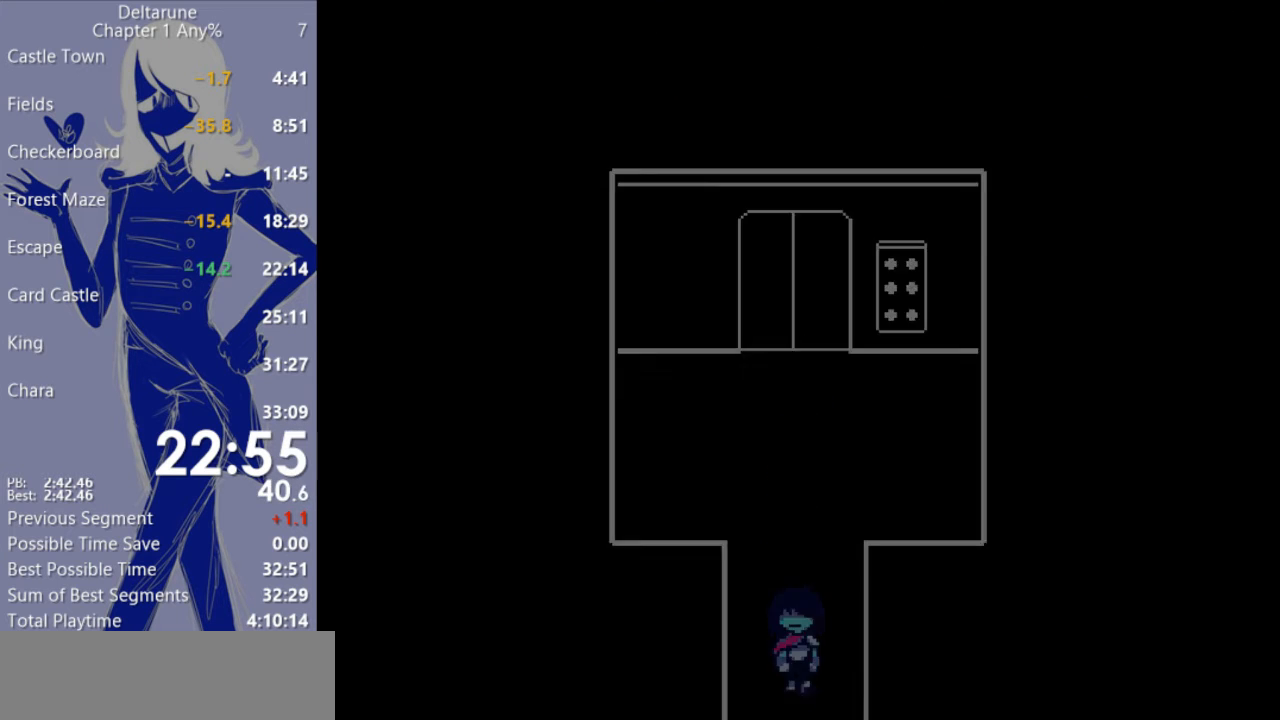
{"keys": ["down"], "events": []}
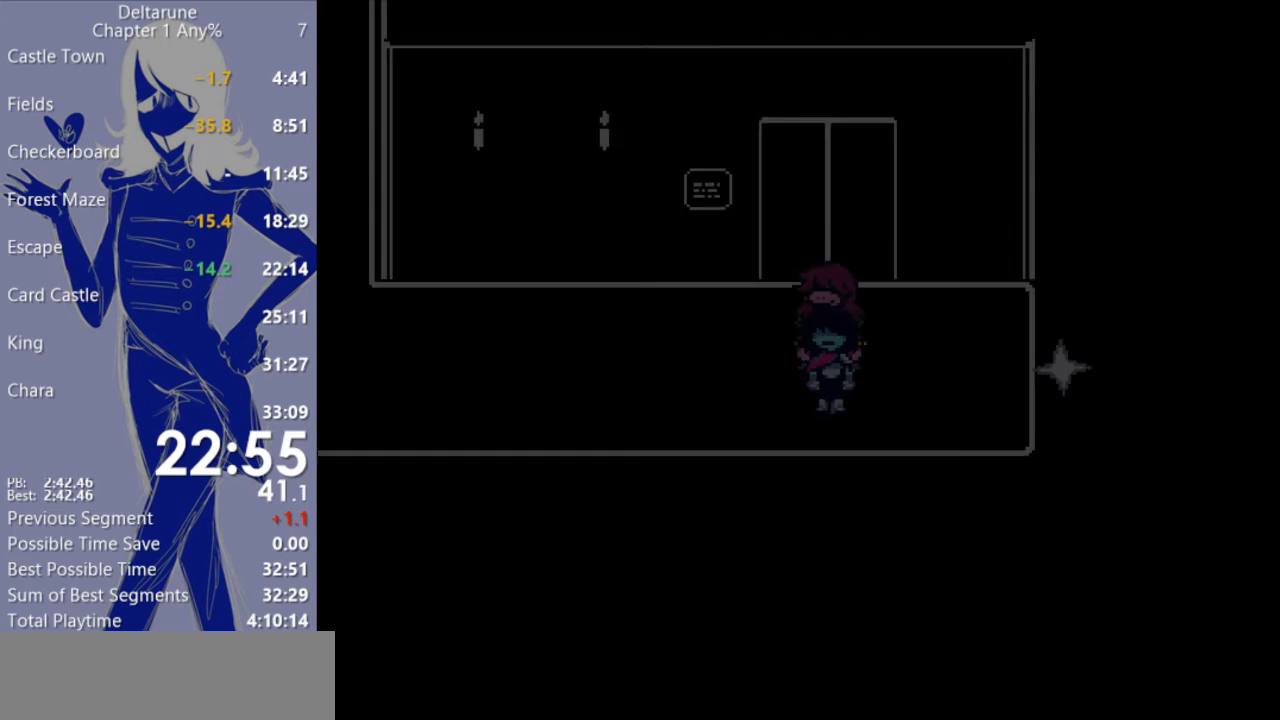
{"keys": ["left"], "events": [[200, "down", "up"], [267, "left", "down"]]}
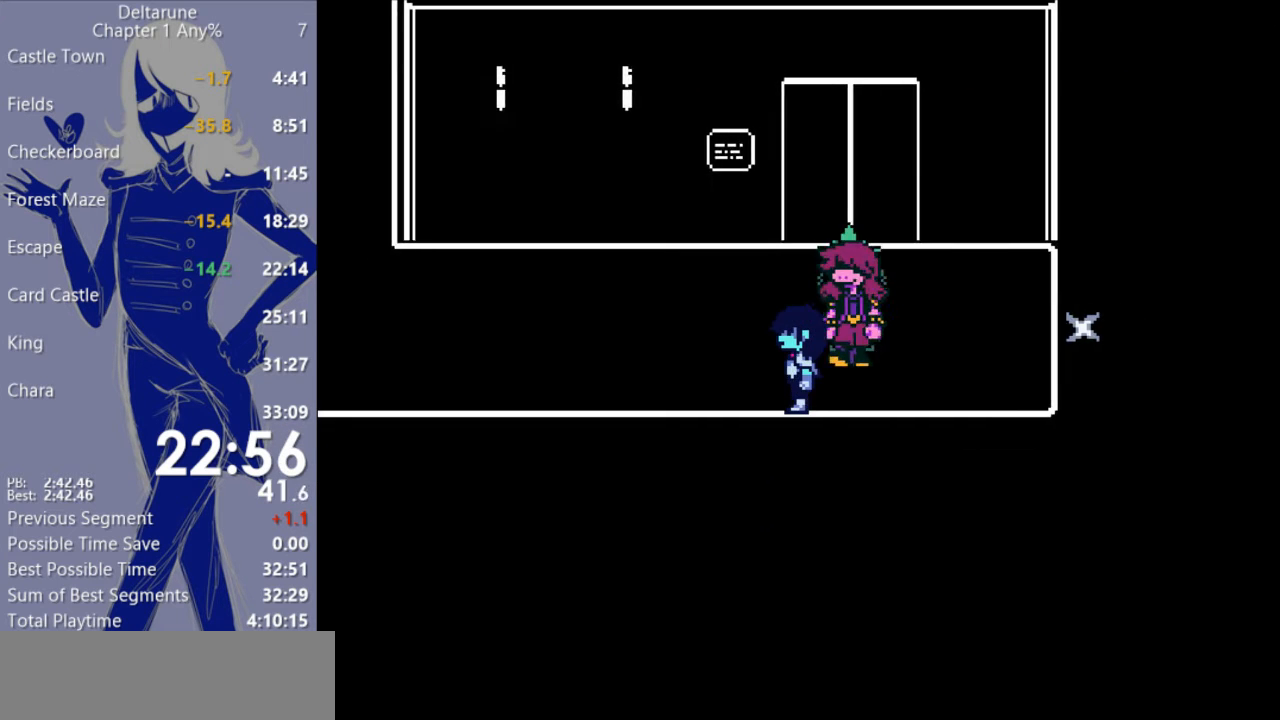
{"keys": ["left", "up"], "events": [[333, "up", "down"]]}
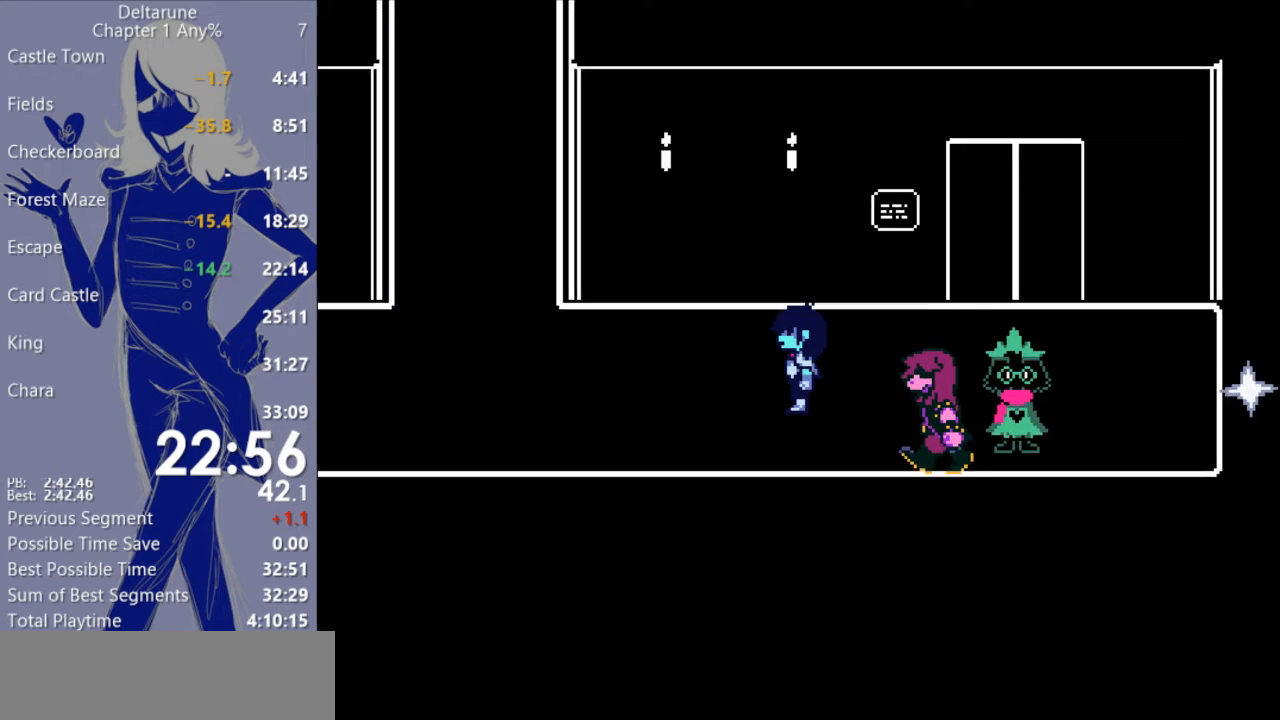
{"keys": ["left"], "events": [[100, "up", "up"]]}
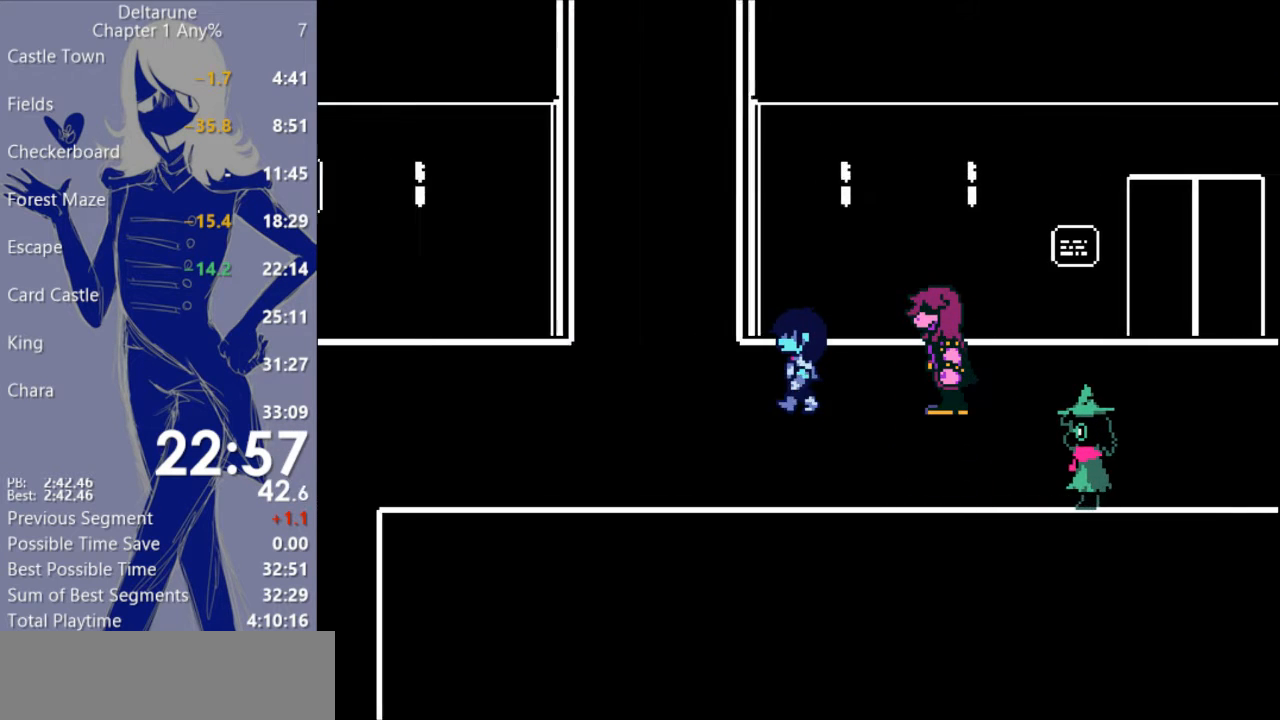
{"keys": ["left"], "events": [[433, "up", "down"], [467, "up", "up"]]}
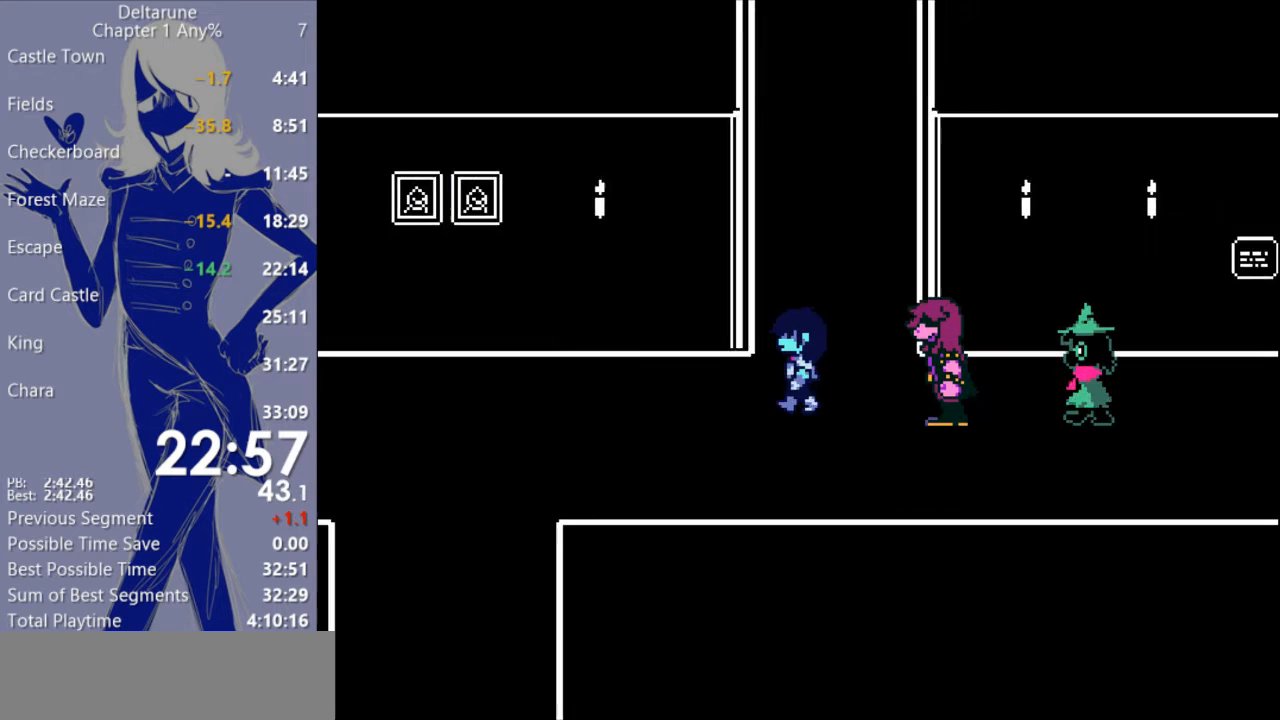
{"keys": ["left"], "events": []}
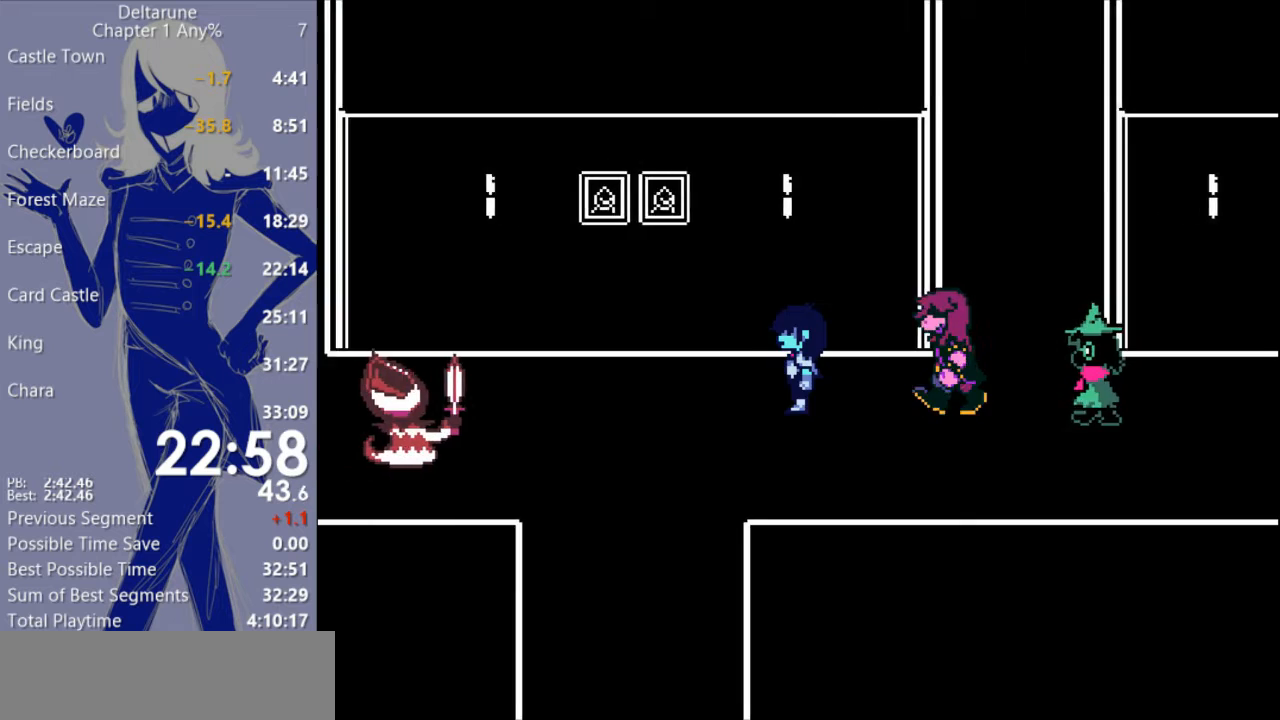
{"keys": ["down"], "events": [[100, "down", "down"], [367, "left", "up"]]}
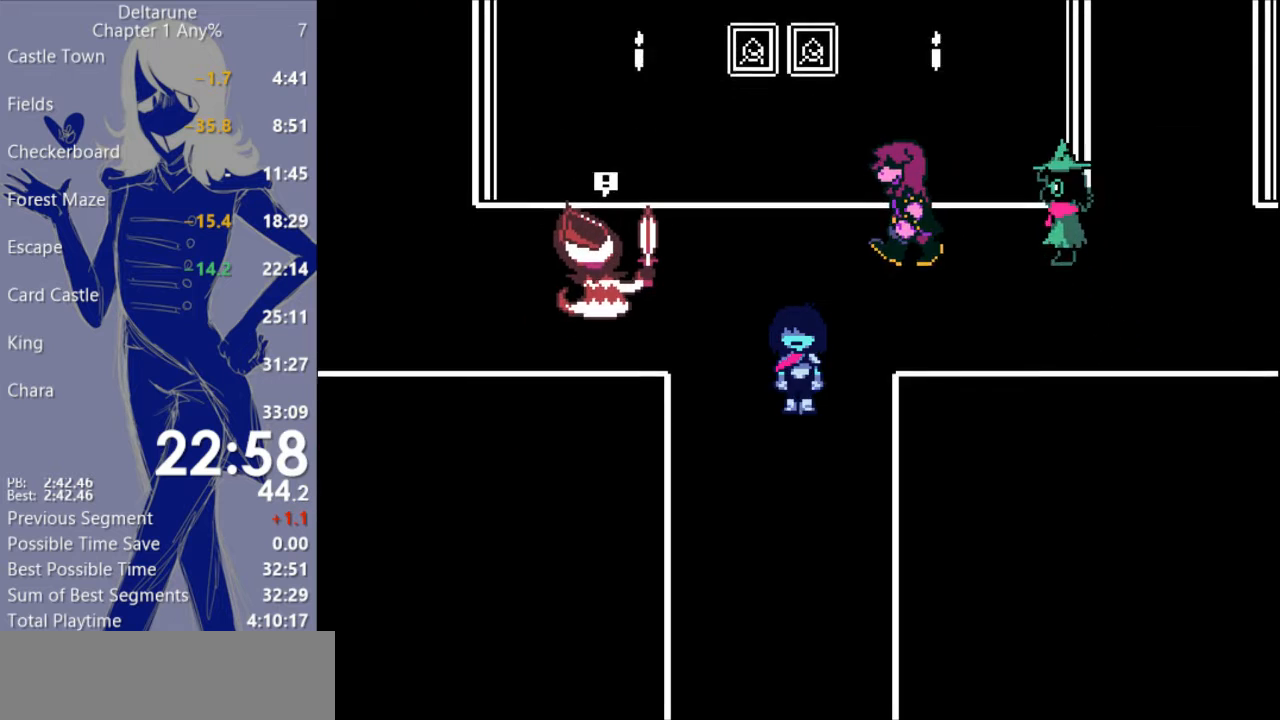
{"keys": ["down"], "events": []}
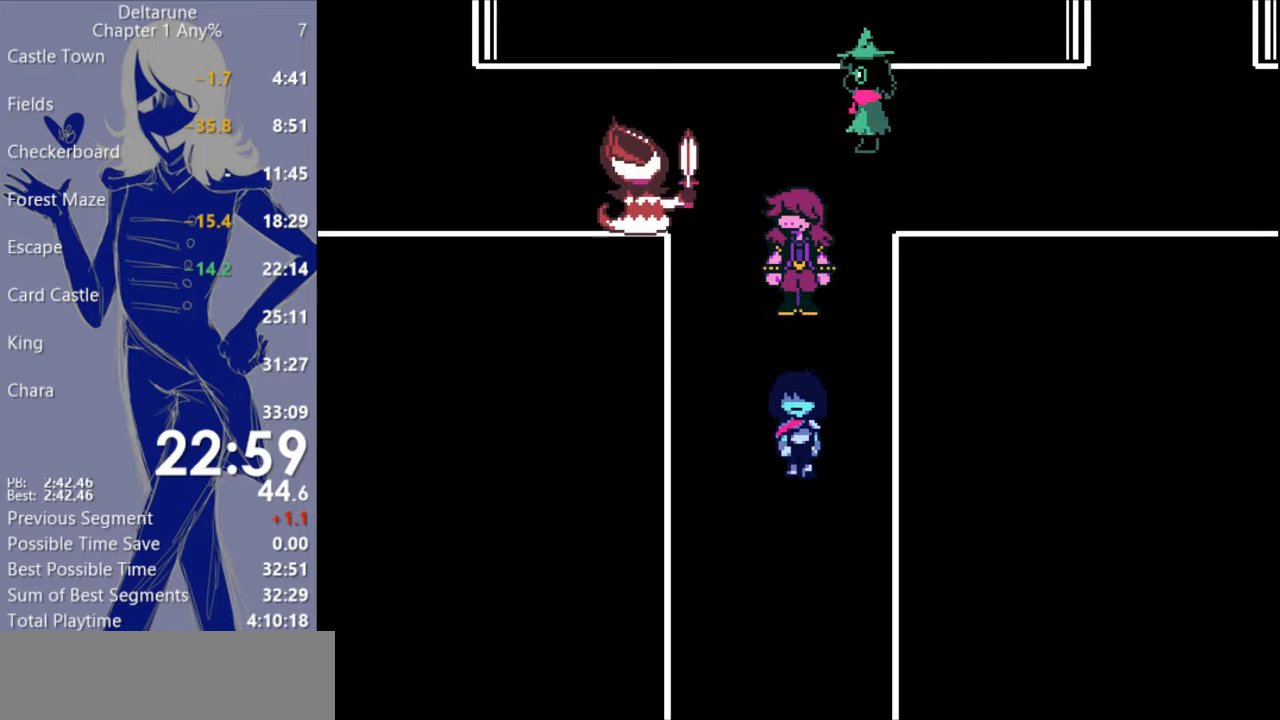
{"keys": ["down"], "events": []}
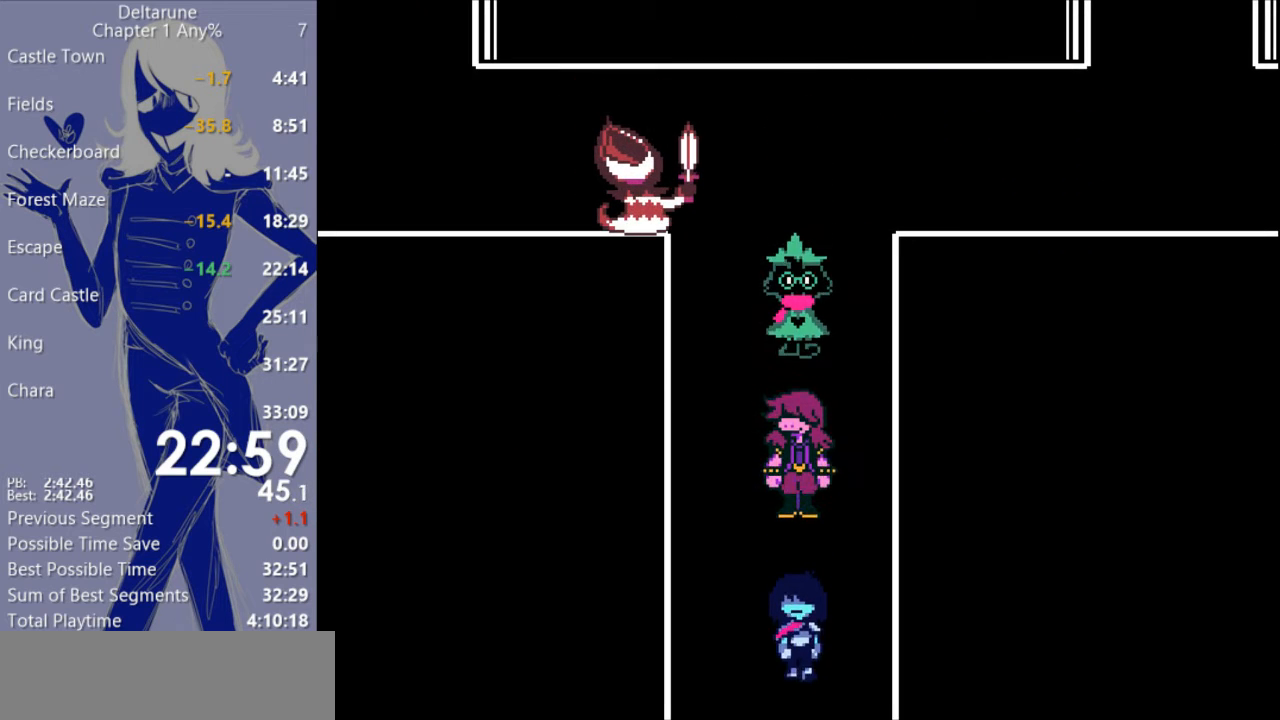
{"keys": ["up"], "events": [[200, "down", "up"], [300, "up", "down"]]}
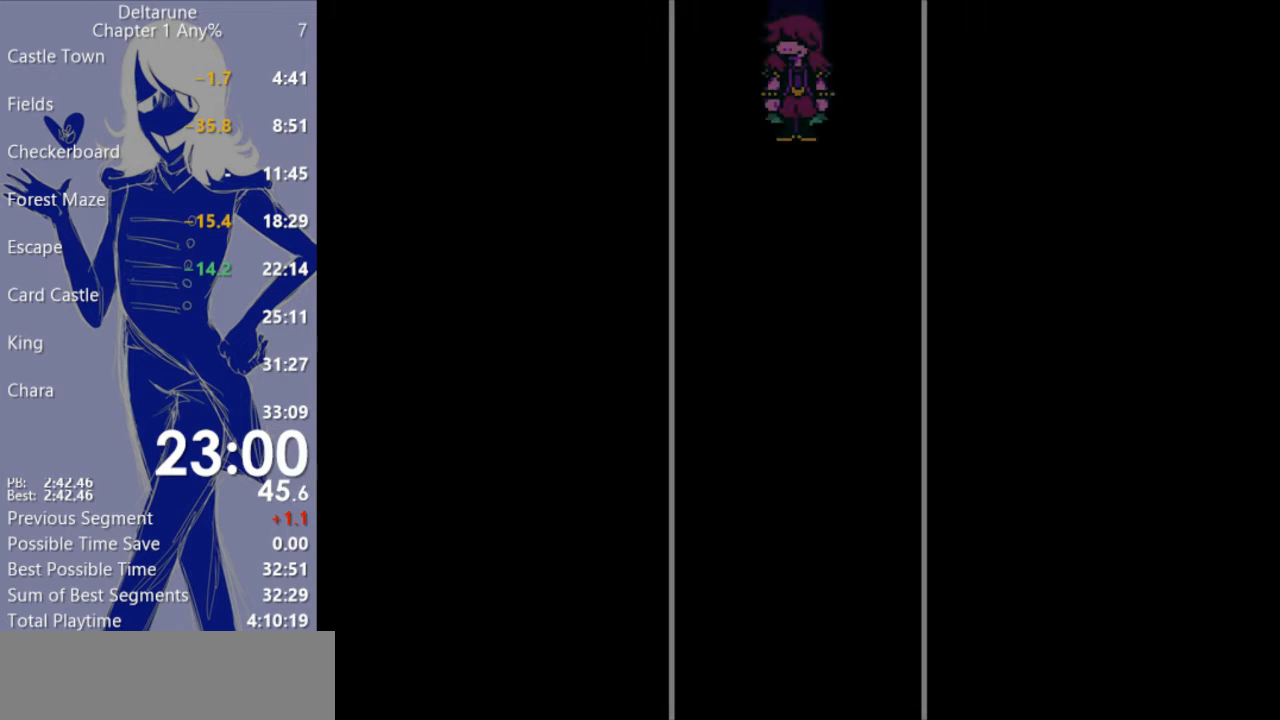
{"keys": [], "events": [[467, "up", "up"]]}
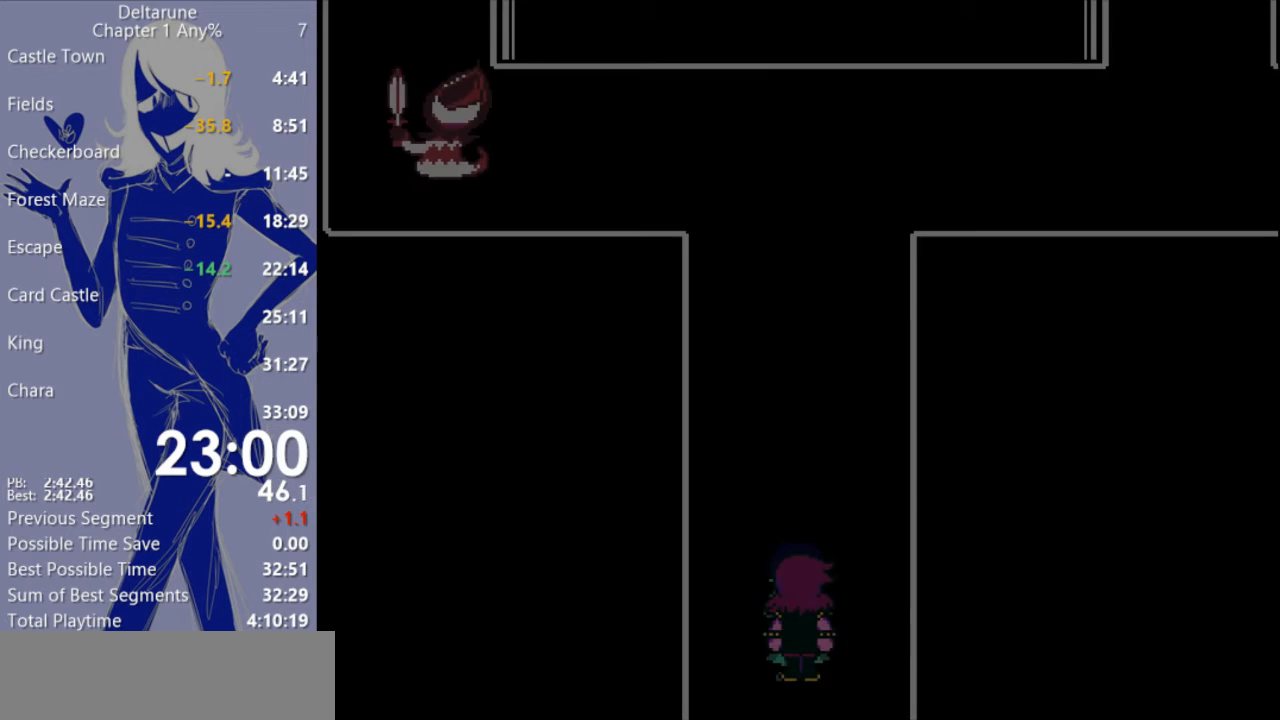
{"keys": ["left"], "events": [[333, "left", "down"]]}
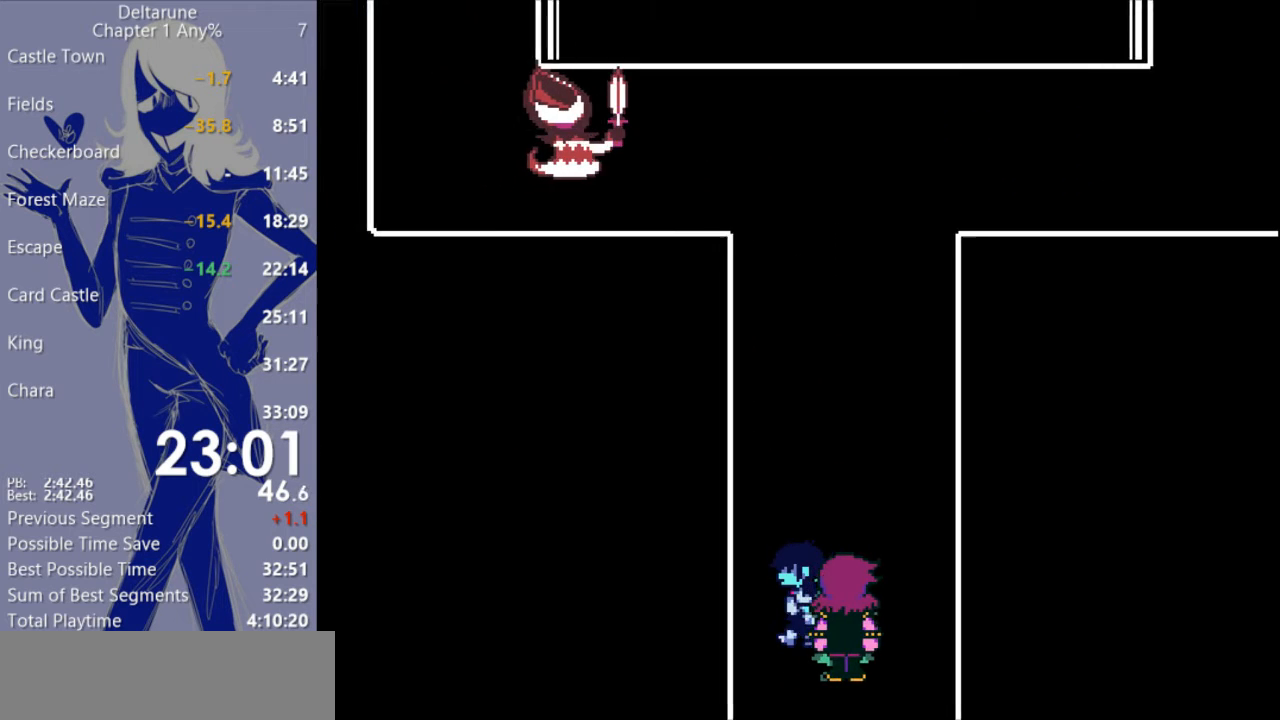
{"keys": ["up"], "events": [[100, "left", "up"], [233, "up", "down"]]}
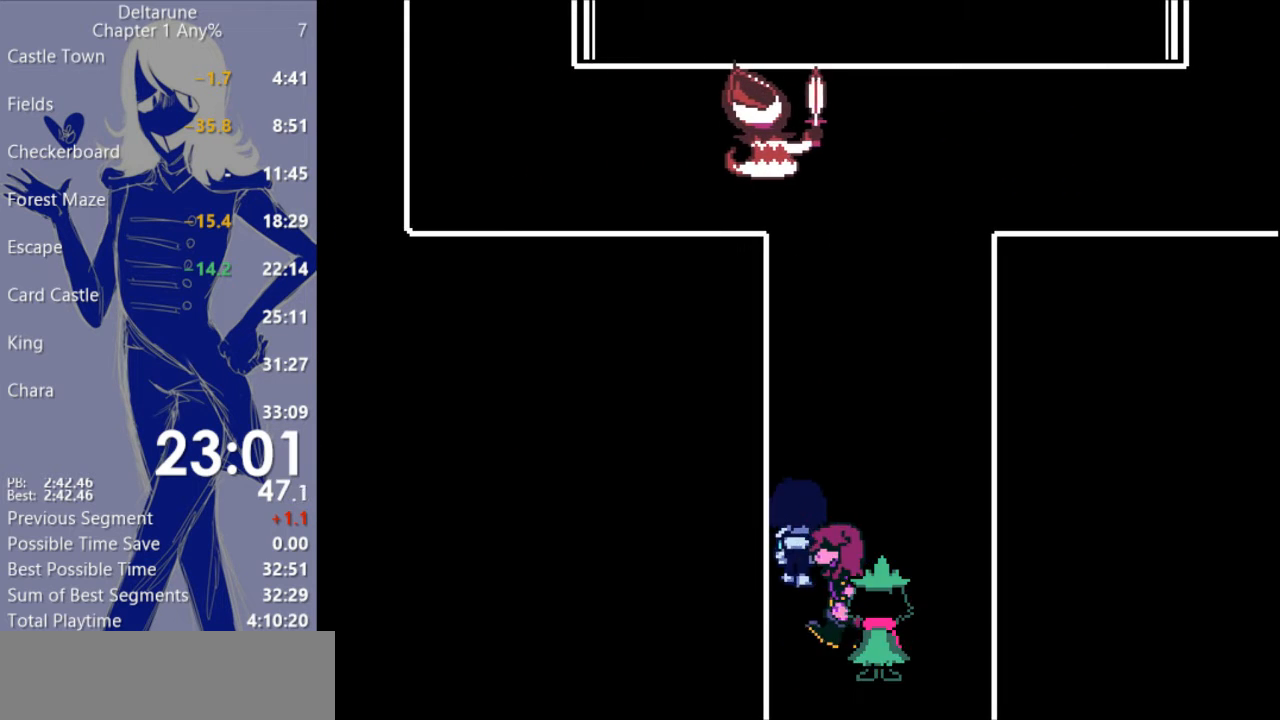
{"keys": ["up"], "events": []}
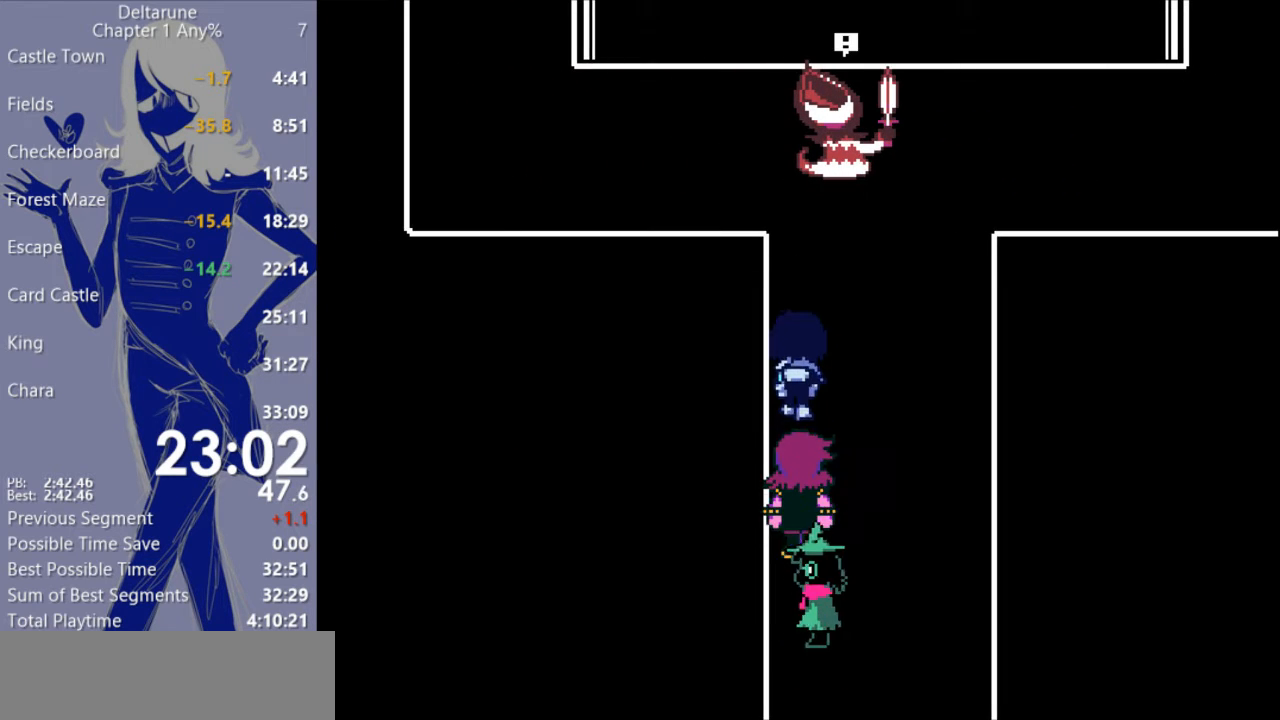
{"keys": ["down"], "events": [[67, "up", "up"], [133, "down", "down"]]}
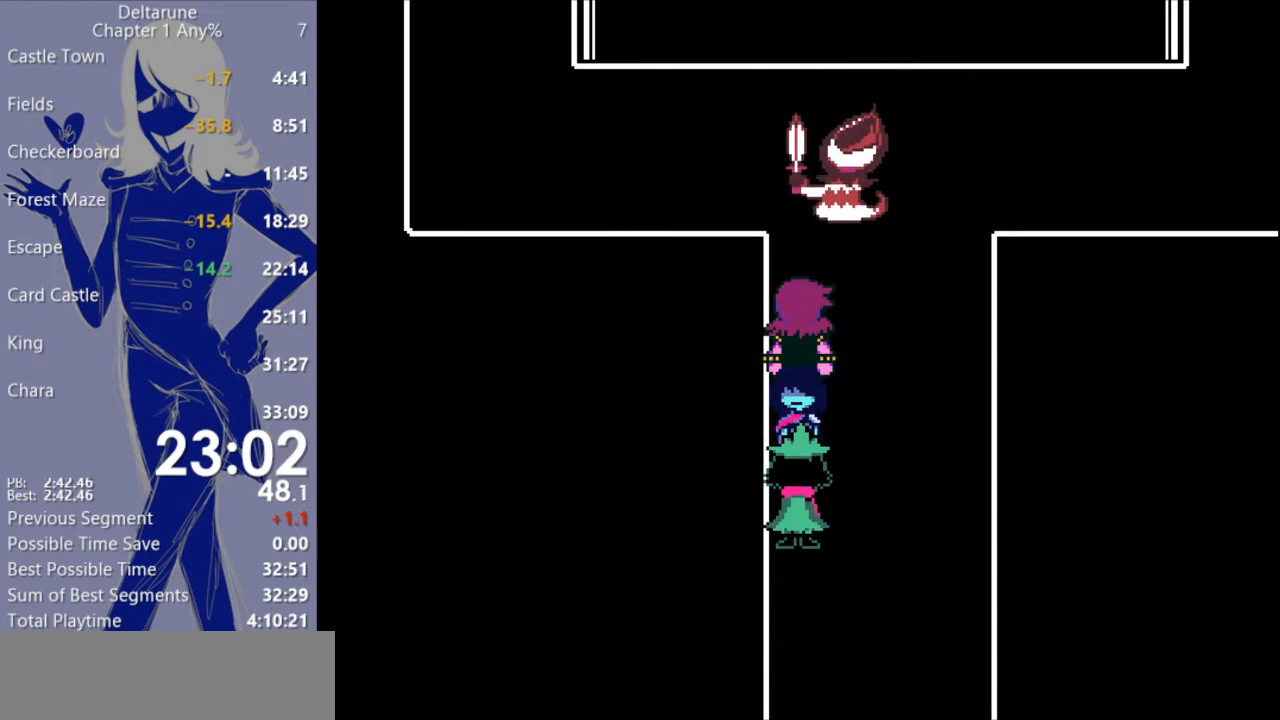
{"keys": ["down"], "events": []}
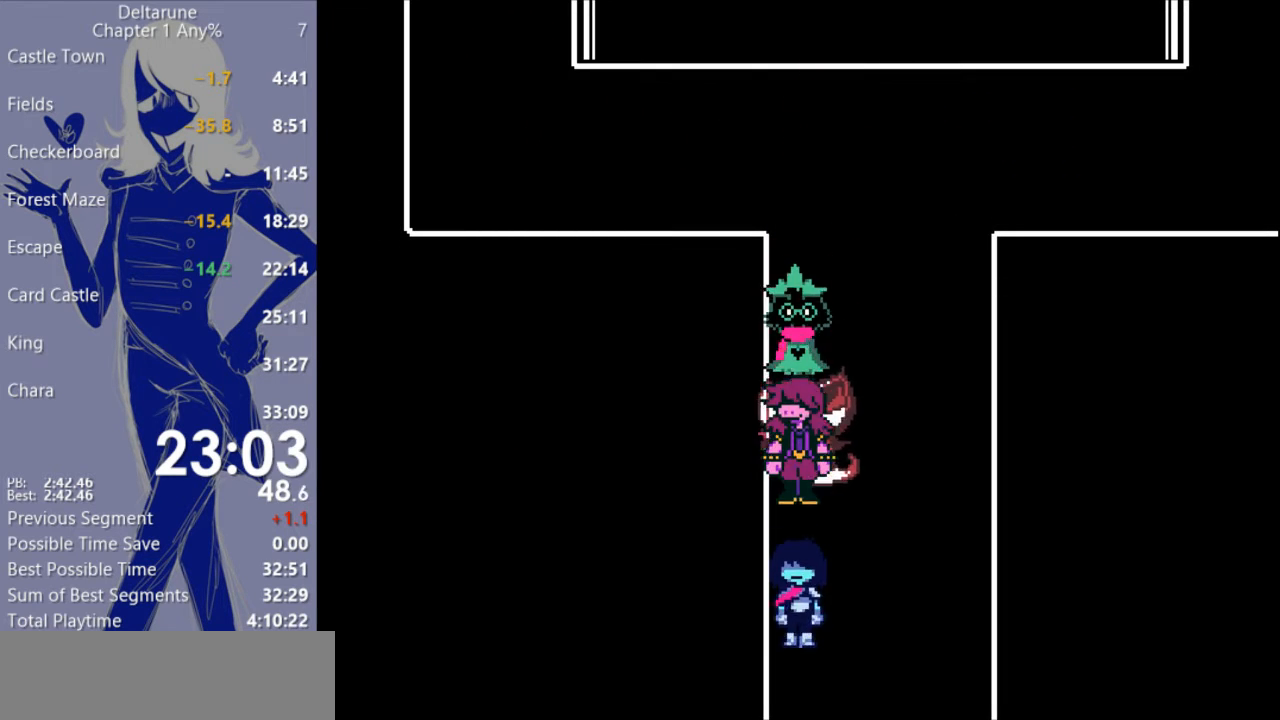
{"keys": [], "events": [[400, "down", "up"]]}
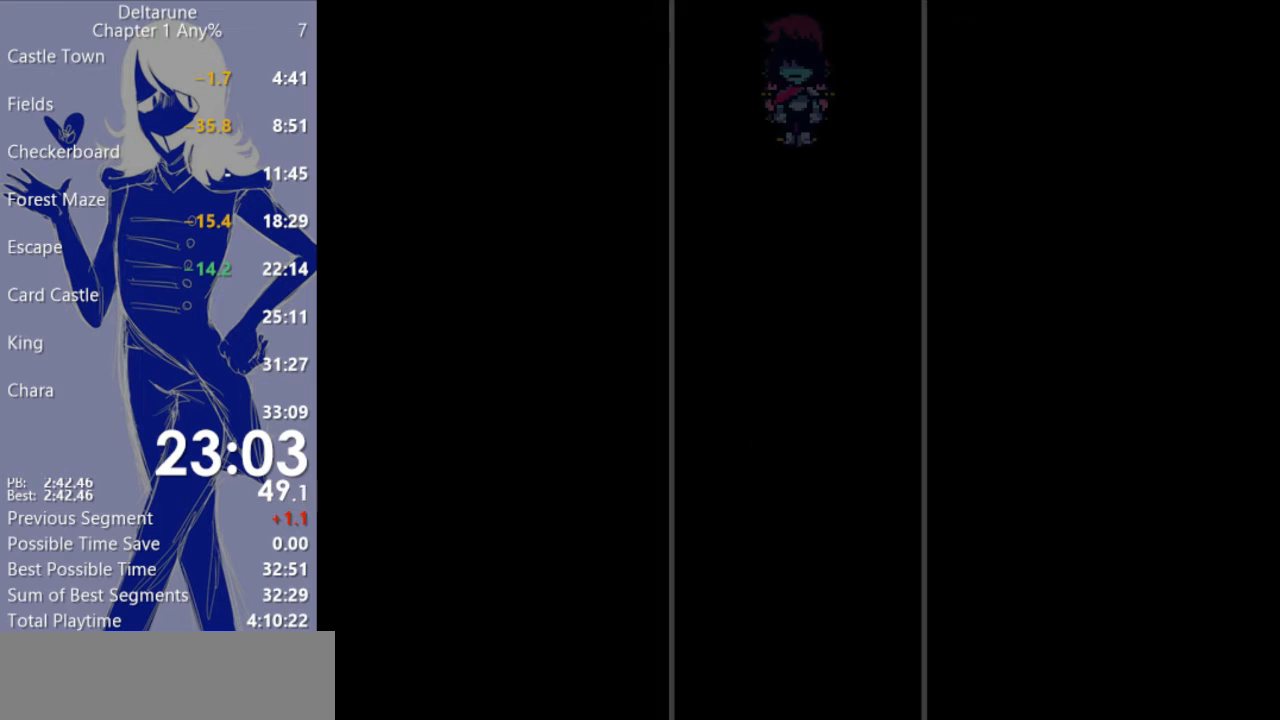
{"keys": ["up"], "events": [[67, "up", "down"]]}
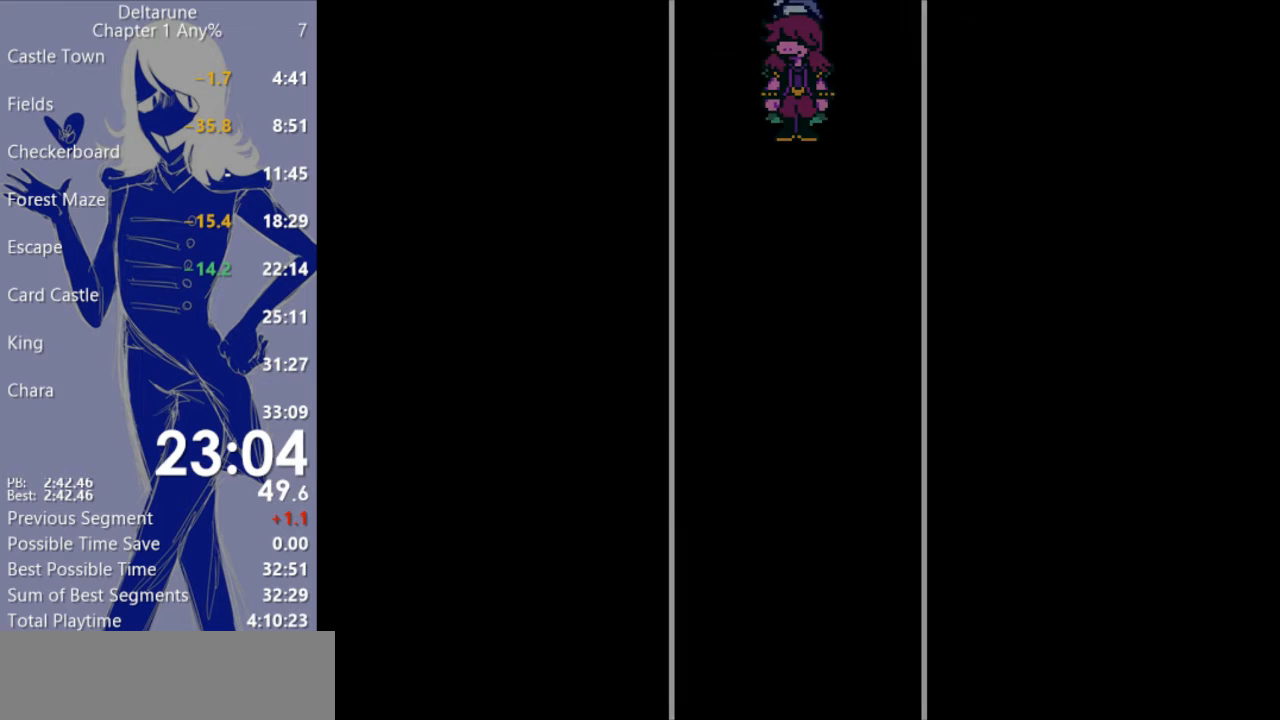
{"keys": [], "events": [[33, "up", "up"]]}